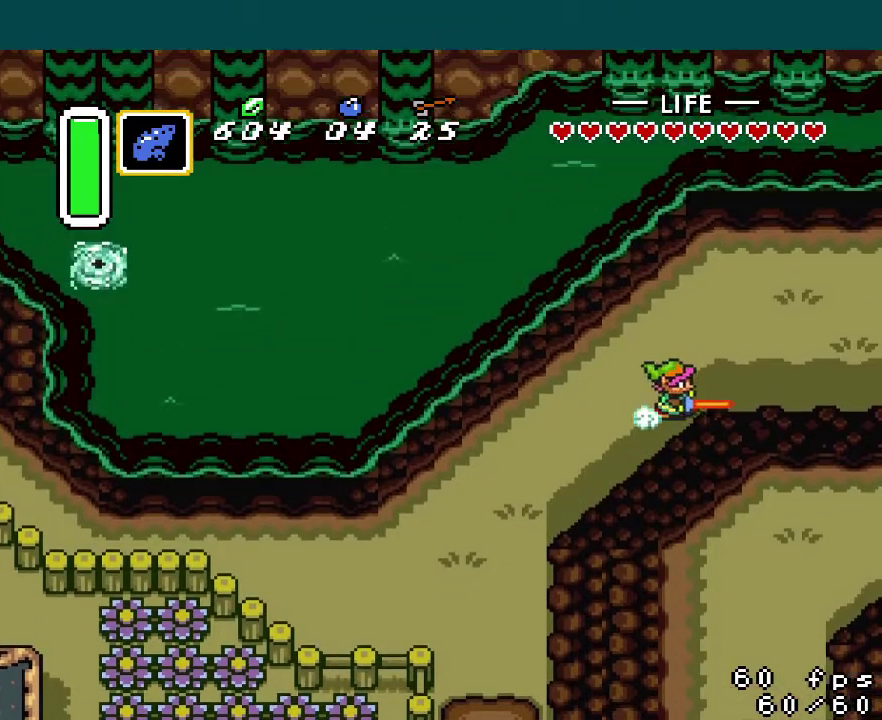
Gameplay with a controller (Nintendo layout); each line is a JSON object with the inputs held at the frame after it. "events" lists button and stick changes between this image and that frame as [ms after this image, input, new state], when the widget could be followed in between. Not read: DPAD_UP L3 R3.
{"buttons": ["DPAD_RIGHT"], "events": []}
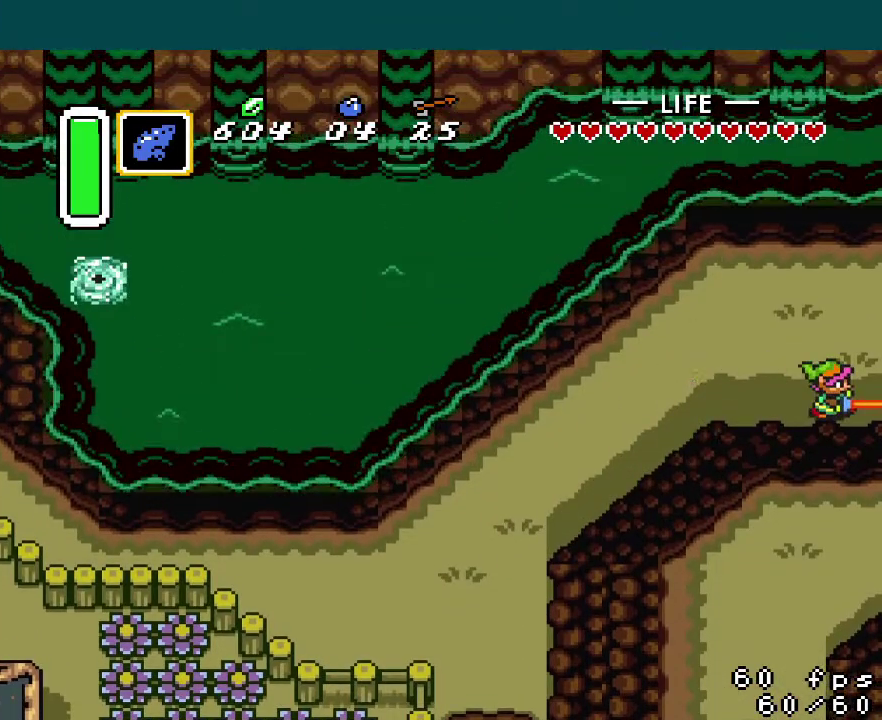
{"buttons": ["DPAD_RIGHT"], "events": []}
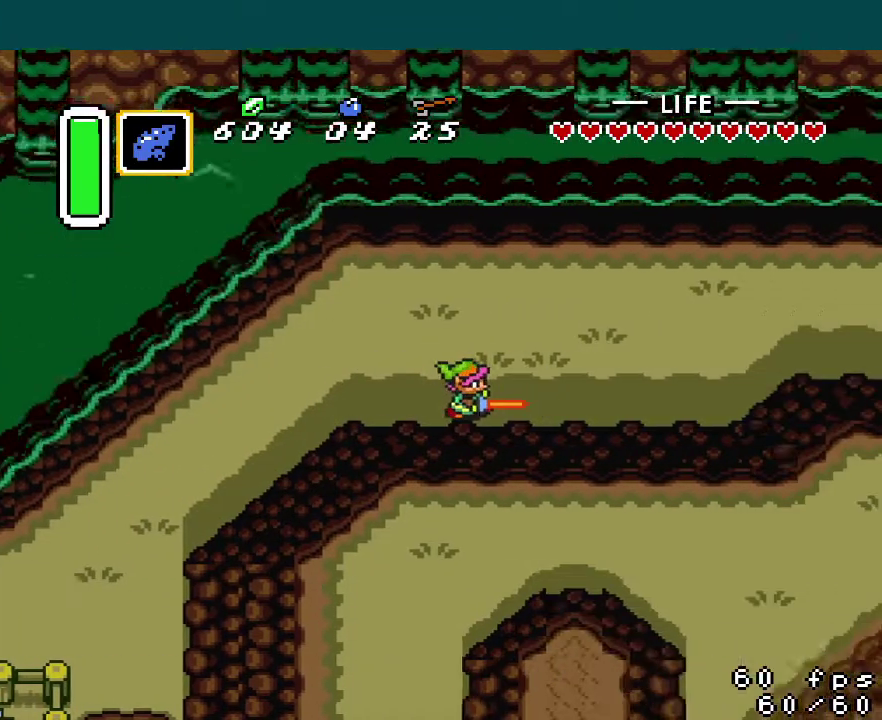
{"buttons": ["DPAD_RIGHT"], "events": []}
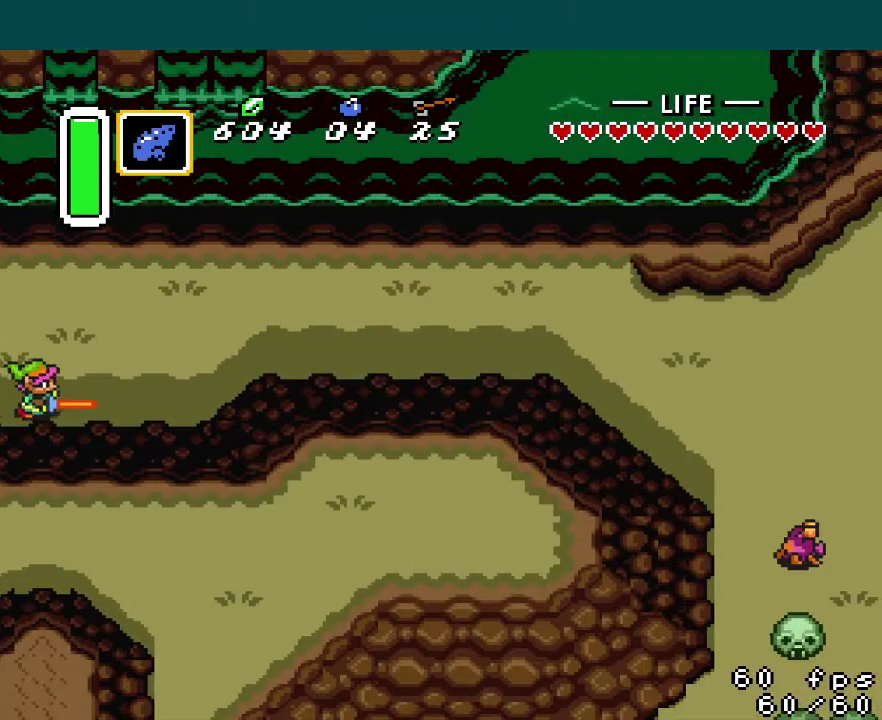
{"buttons": ["A", "DPAD_RIGHT"], "events": [[183, "A", "down"]]}
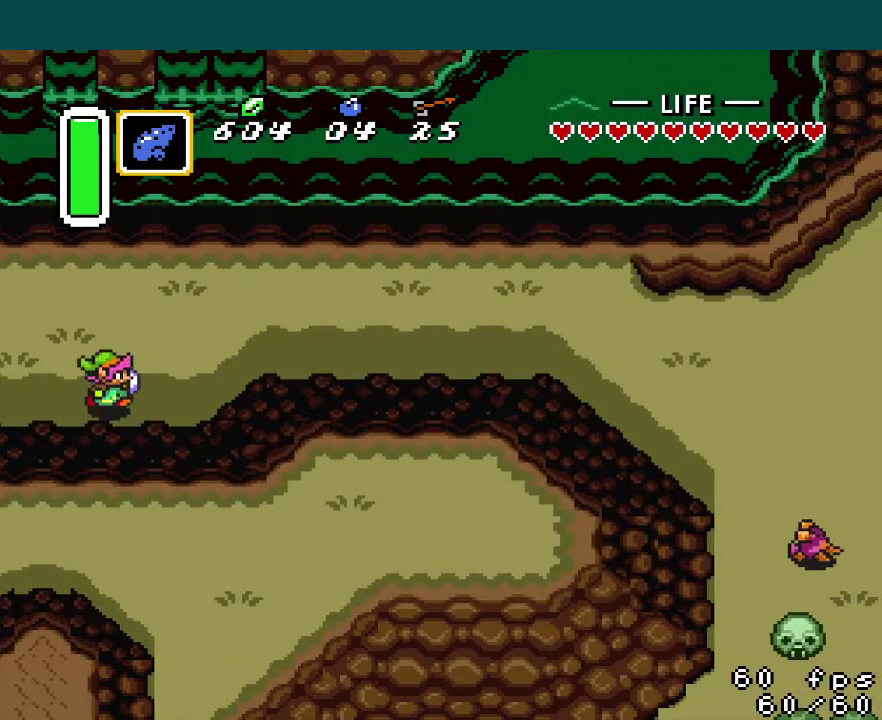
{"buttons": ["DPAD_RIGHT"], "events": [[200, "A", "up"]]}
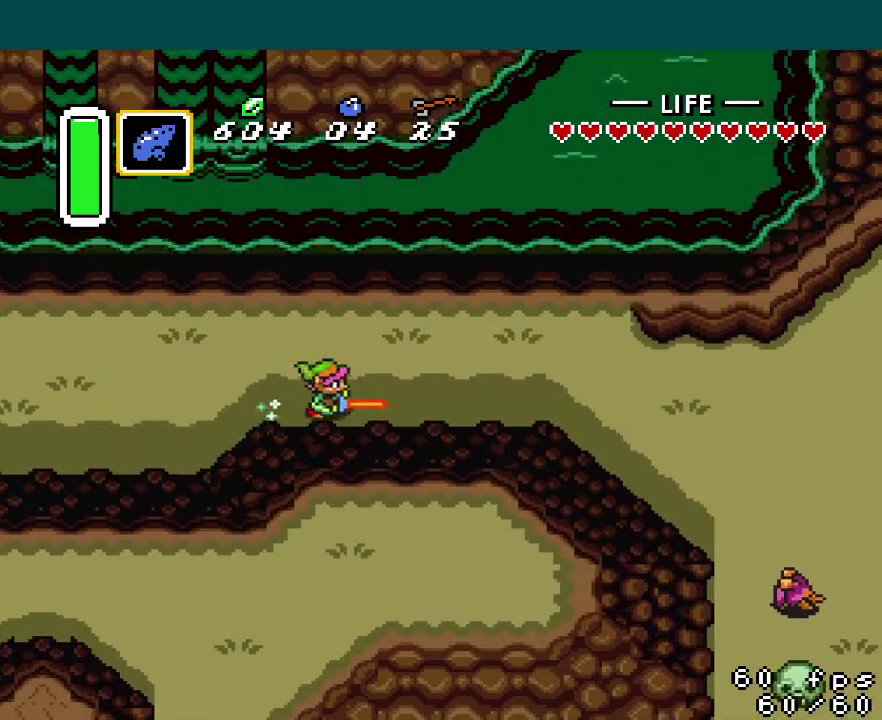
{"buttons": [], "events": [[83, "DPAD_RIGHT", "up"]]}
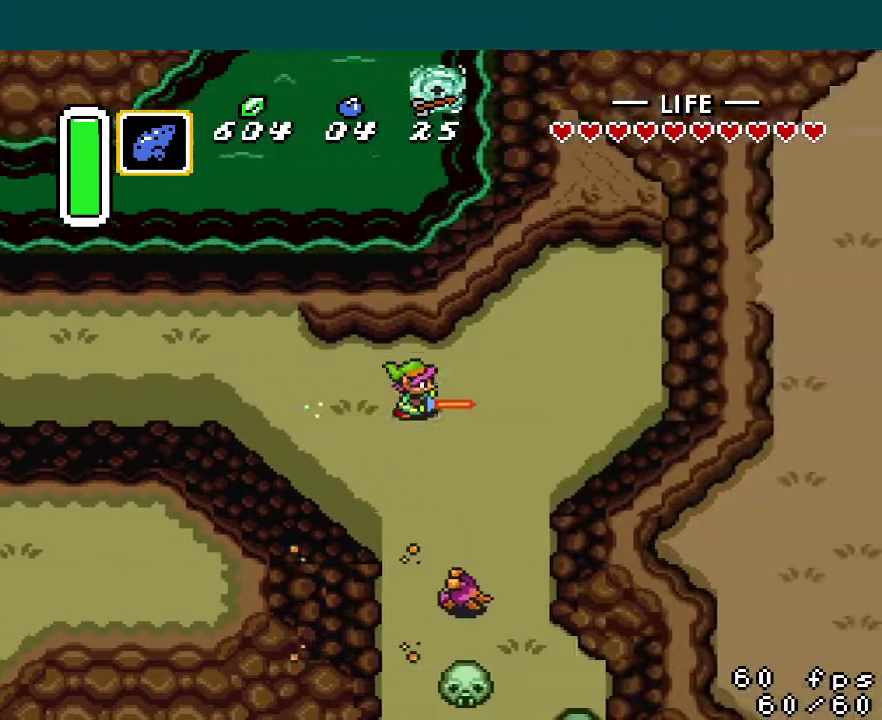
{"buttons": [], "events": [[100, "START", "down"], [234, "START", "up"]]}
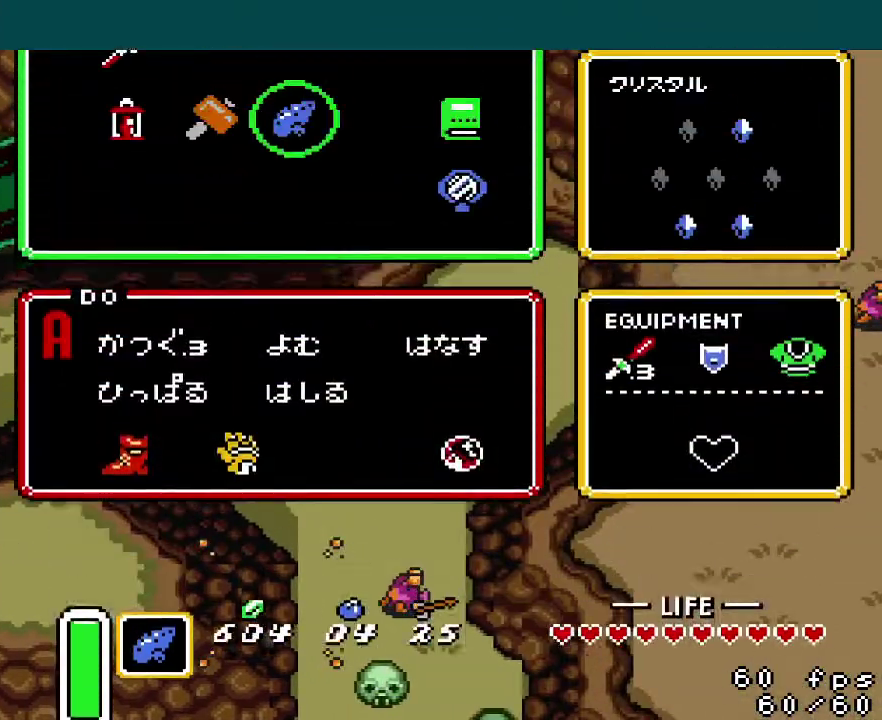
{"buttons": ["DPAD_RIGHT"], "events": [[250, "DPAD_LEFT", "down"], [300, "DPAD_LEFT", "up"], [467, "DPAD_RIGHT", "down"]]}
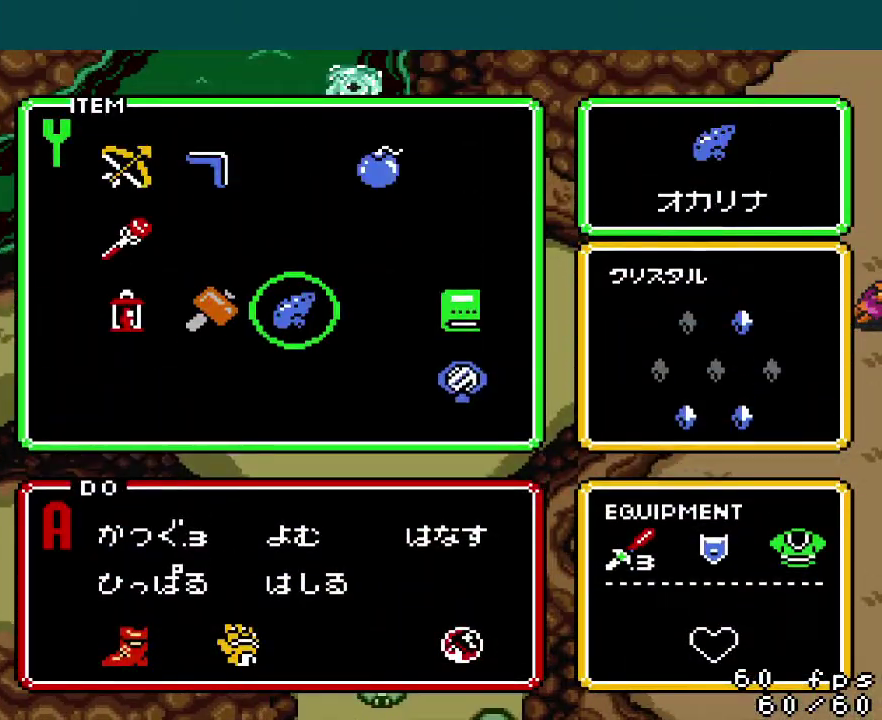
{"buttons": ["DPAD_DOWN"], "events": [[17, "DPAD_RIGHT", "up"], [100, "DPAD_RIGHT", "down"], [150, "DPAD_RIGHT", "up"], [334, "START", "down"], [434, "START", "up"], [467, "DPAD_DOWN", "down"]]}
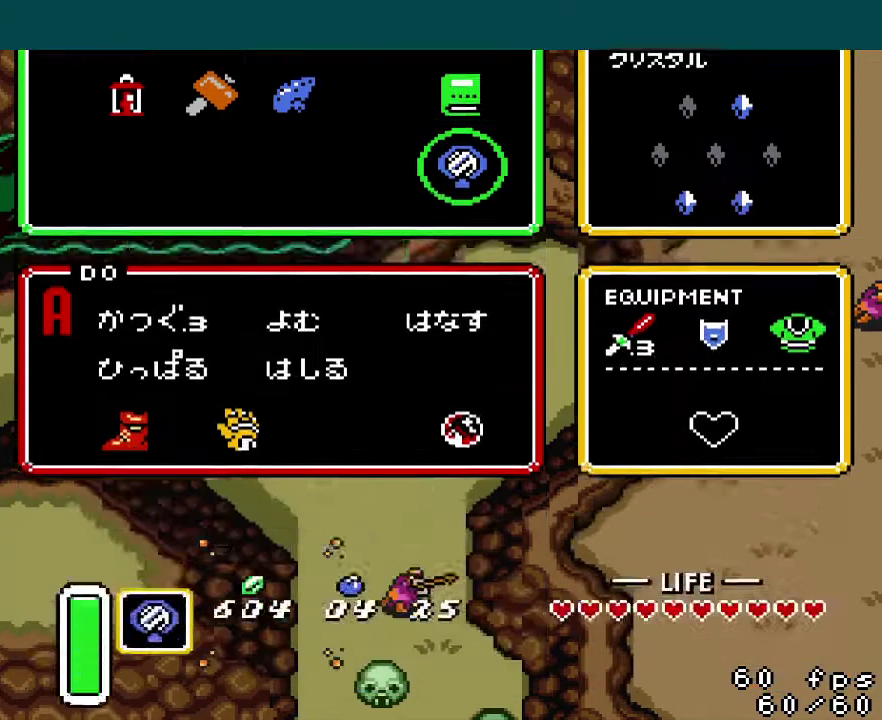
{"buttons": ["A", "DPAD_DOWN"], "events": [[266, "DPAD_RIGHT", "down"], [350, "DPAD_RIGHT", "up"], [383, "A", "down"]]}
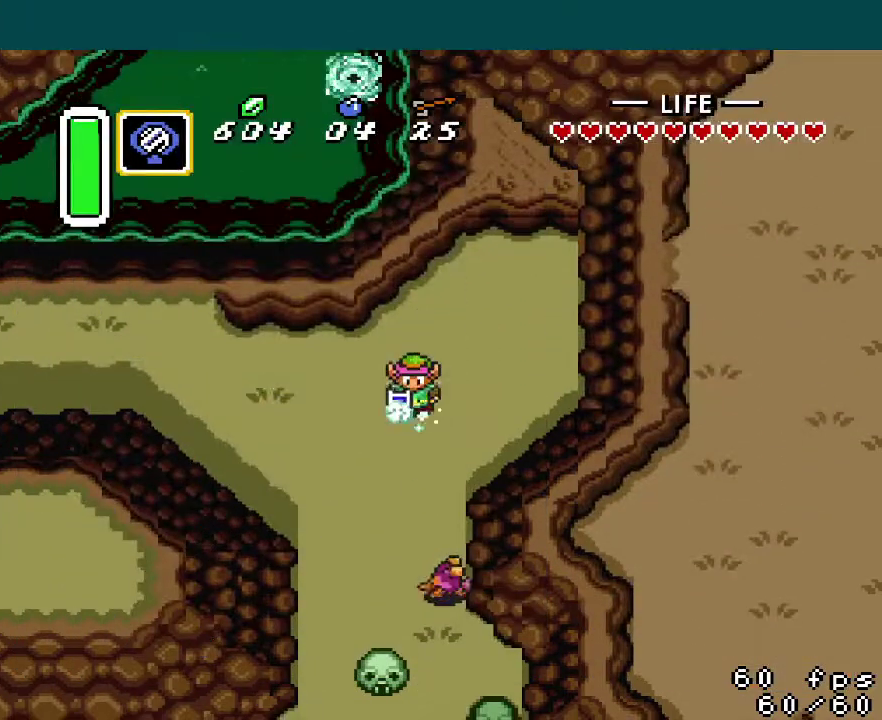
{"buttons": ["A", "DPAD_DOWN"], "events": []}
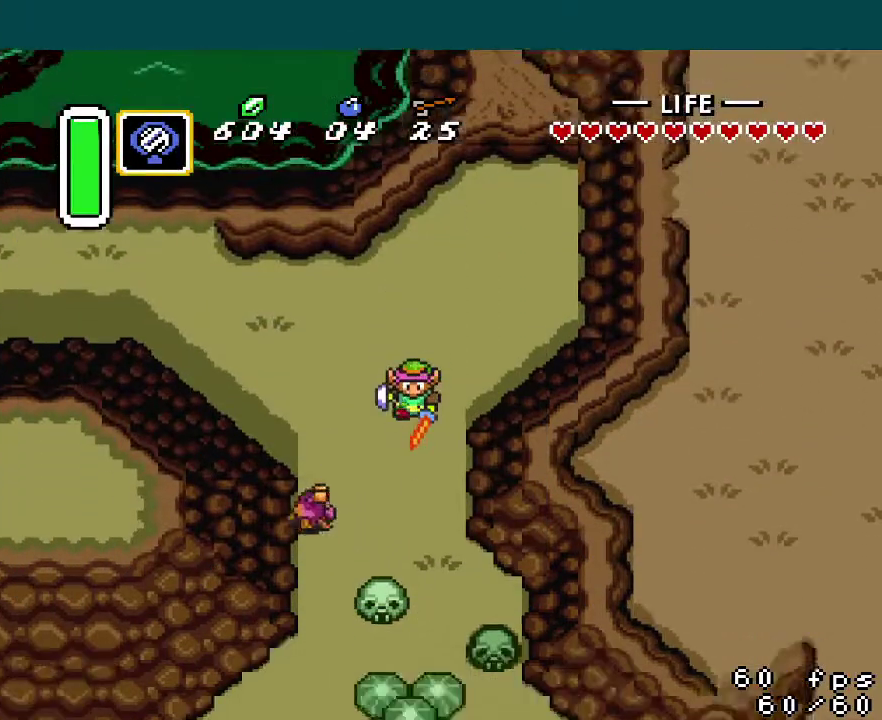
{"buttons": ["DPAD_DOWN", "DPAD_RIGHT"], "events": [[100, "A", "up"], [183, "DPAD_RIGHT", "down"]]}
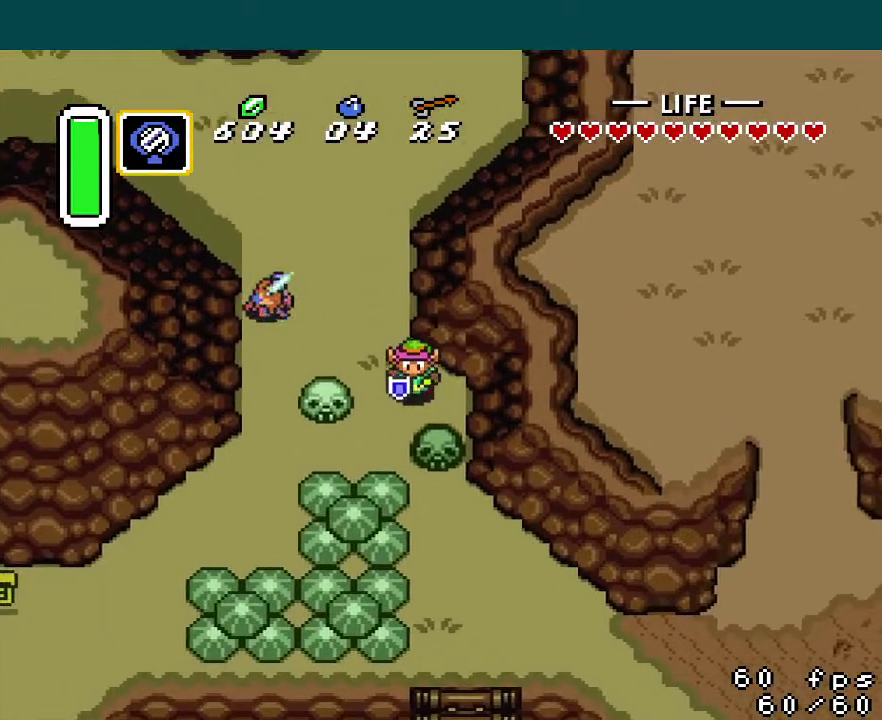
{"buttons": ["DPAD_DOWN"], "events": [[134, "A", "down"], [150, "DPAD_RIGHT", "up"], [234, "A", "up"]]}
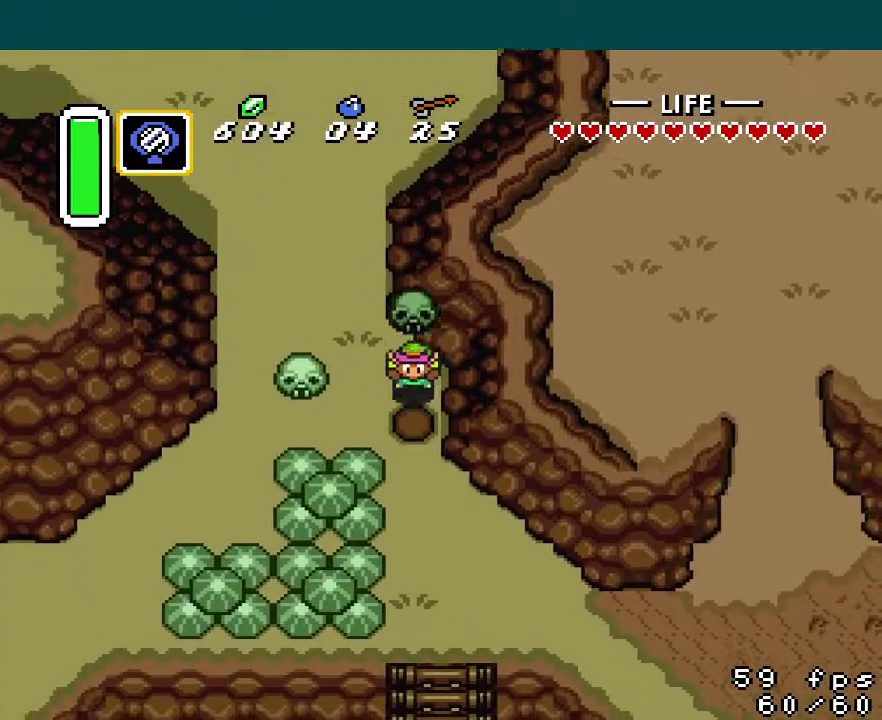
{"buttons": ["A", "DPAD_RIGHT"], "events": [[83, "A", "down"], [166, "A", "up"], [350, "A", "down"], [383, "DPAD_RIGHT", "down"], [400, "DPAD_DOWN", "up"]]}
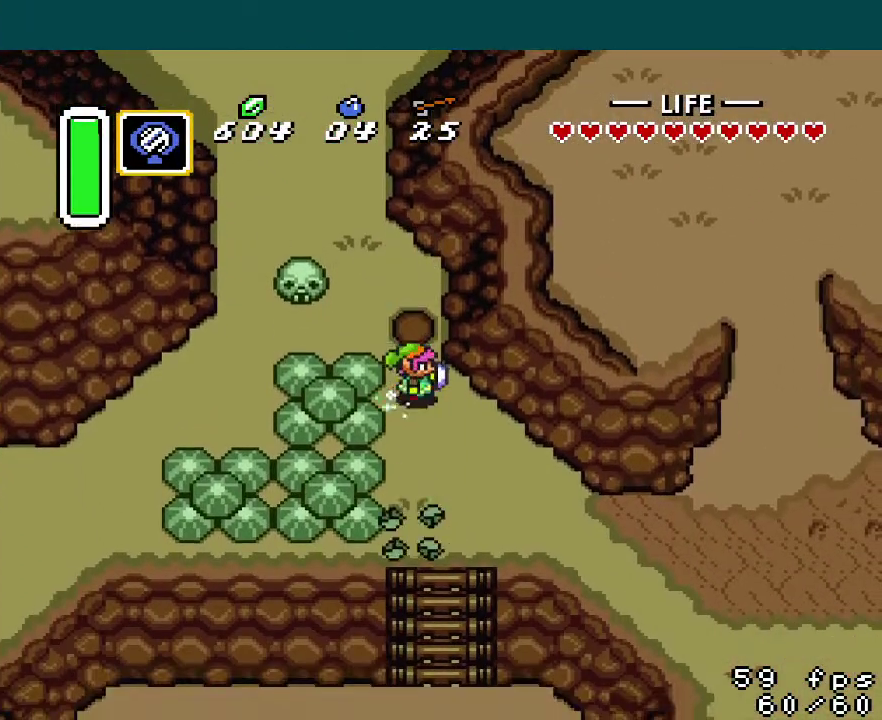
{"buttons": ["DPAD_RIGHT"], "events": [[484, "A", "up"]]}
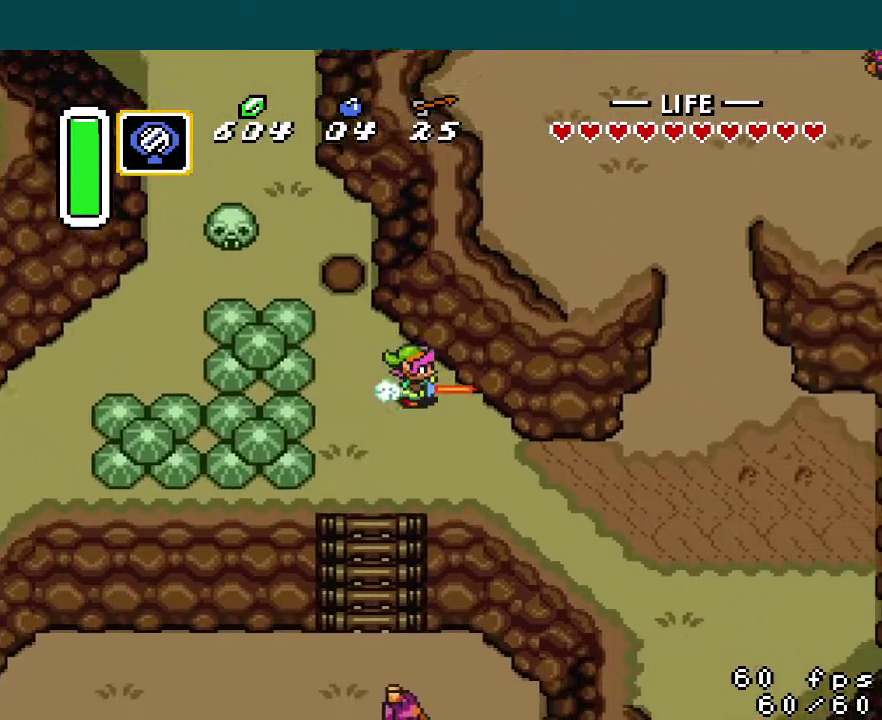
{"buttons": ["A"], "events": [[400, "DPAD_RIGHT", "up"], [450, "A", "down"]]}
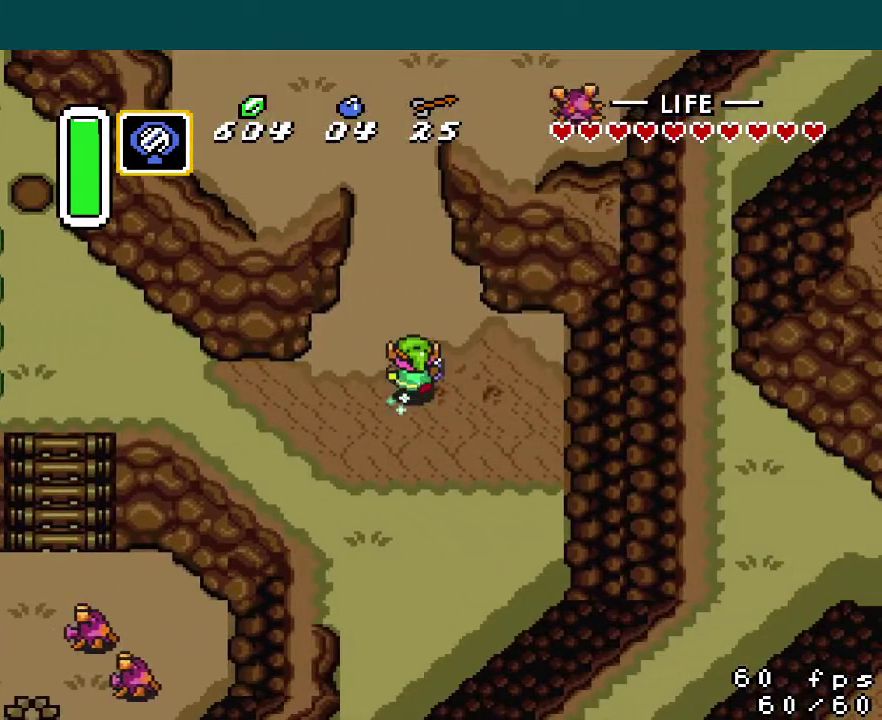
{"buttons": ["A"], "events": []}
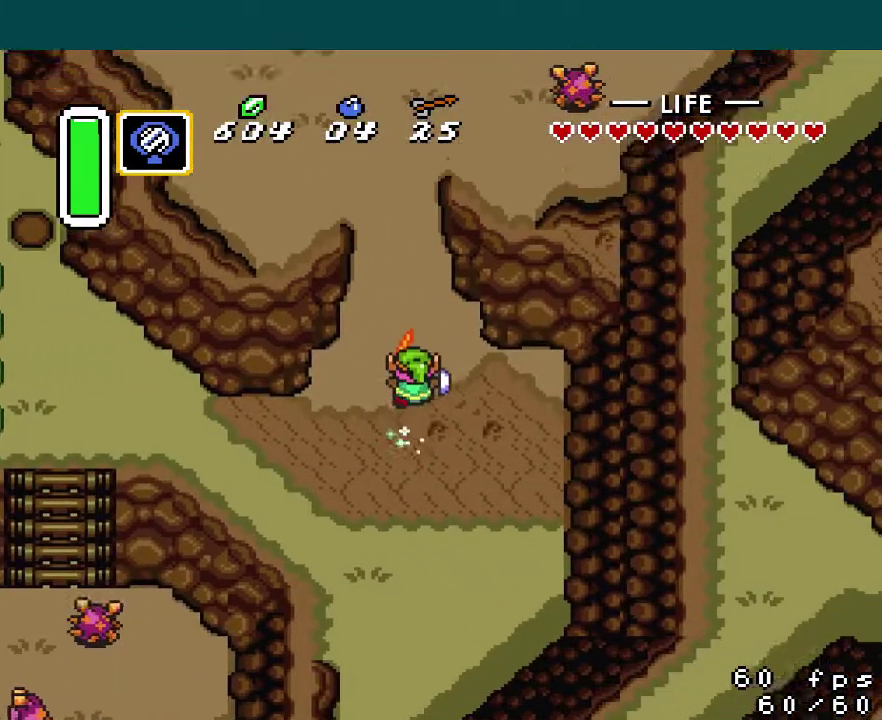
{"buttons": [], "events": [[100, "A", "up"]]}
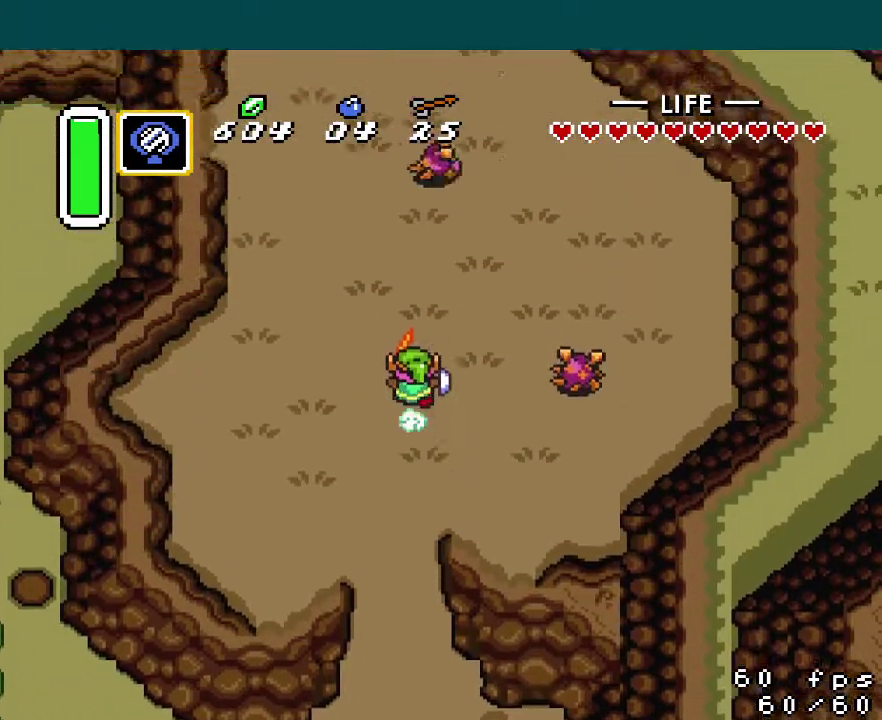
{"buttons": [], "events": []}
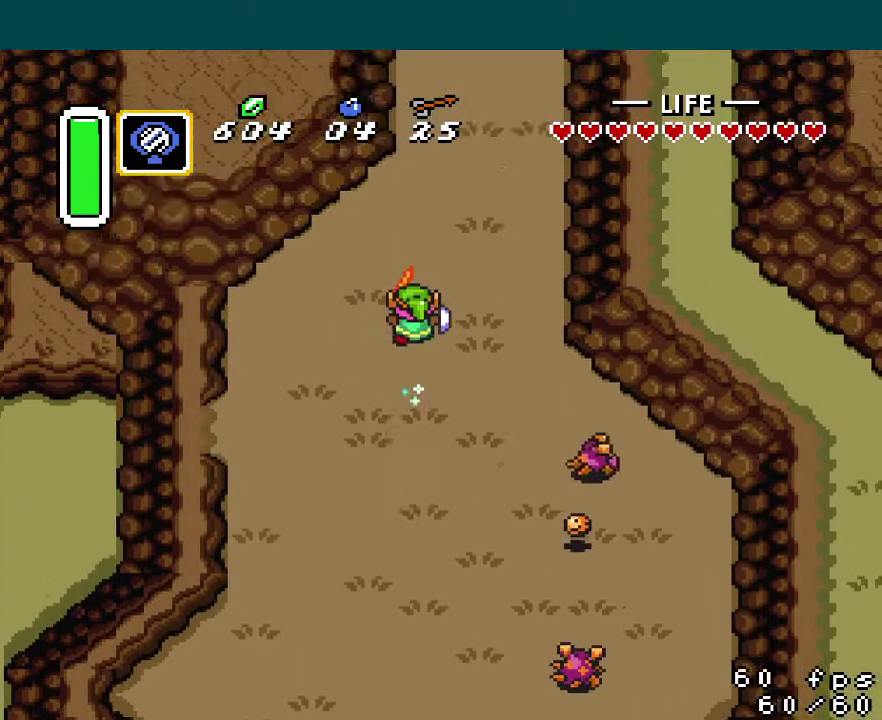
{"buttons": [], "events": []}
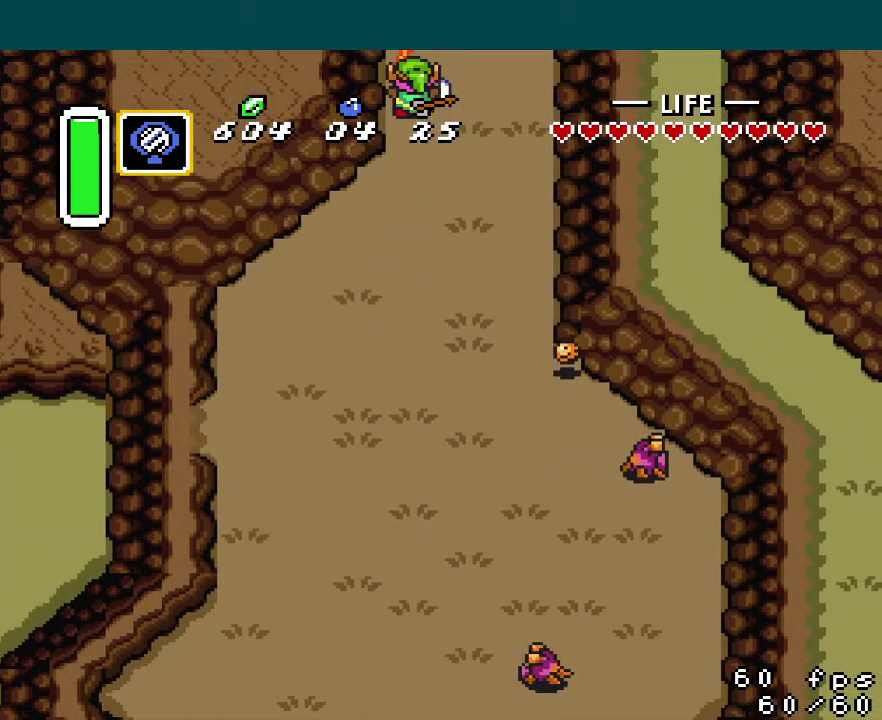
{"buttons": [], "events": []}
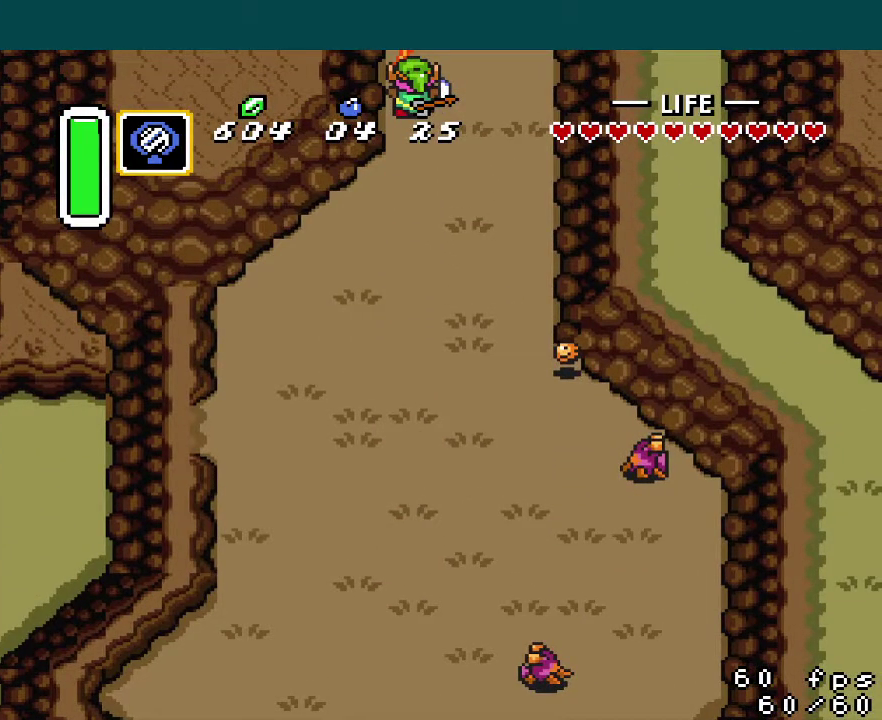
{"buttons": [], "events": []}
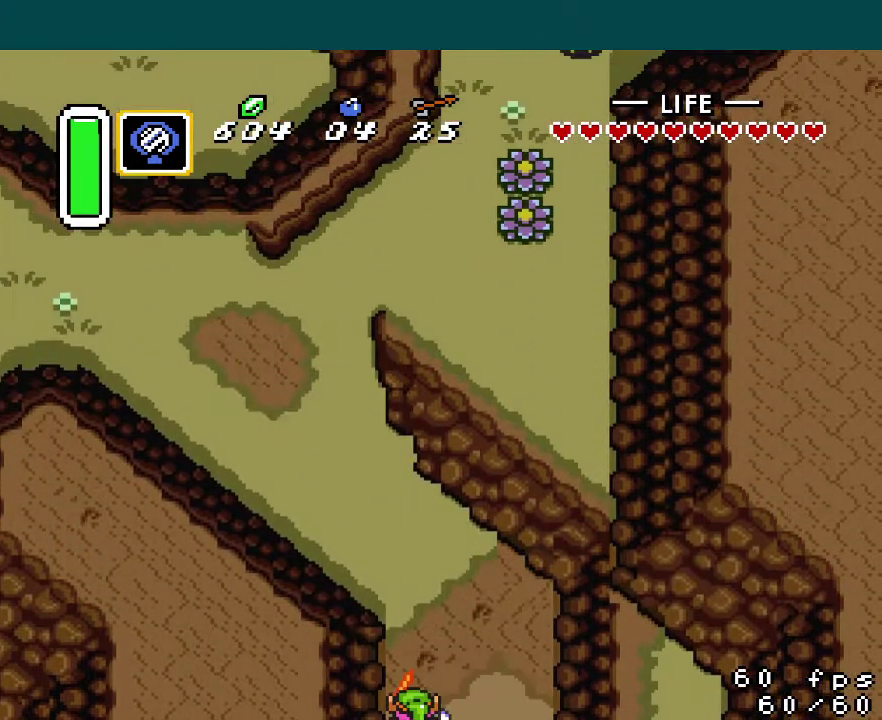
{"buttons": [], "events": []}
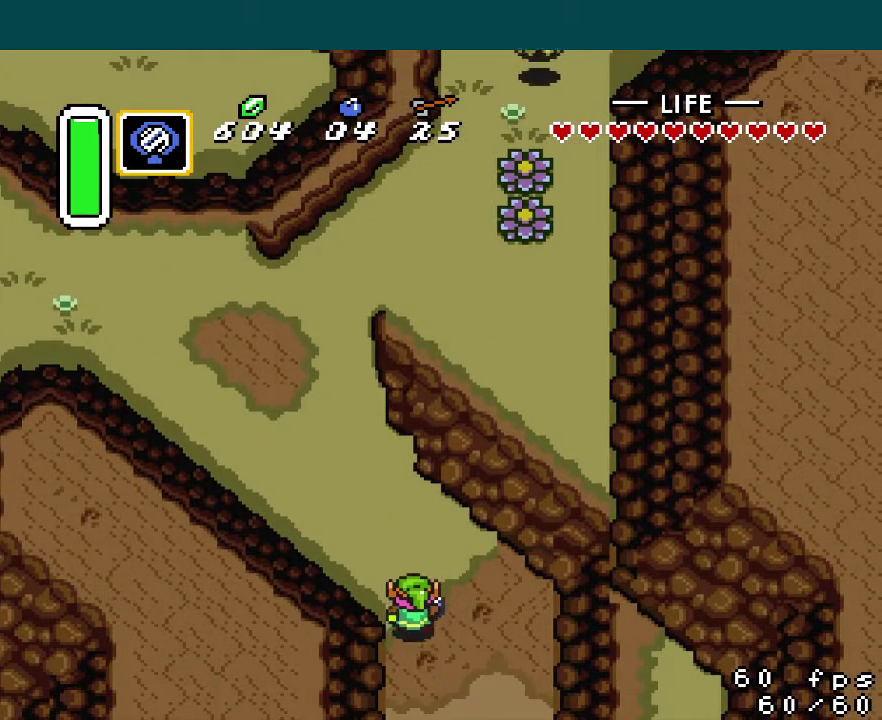
{"buttons": ["A", "DPAD_LEFT"], "events": [[116, "A", "down"], [150, "DPAD_LEFT", "down"]]}
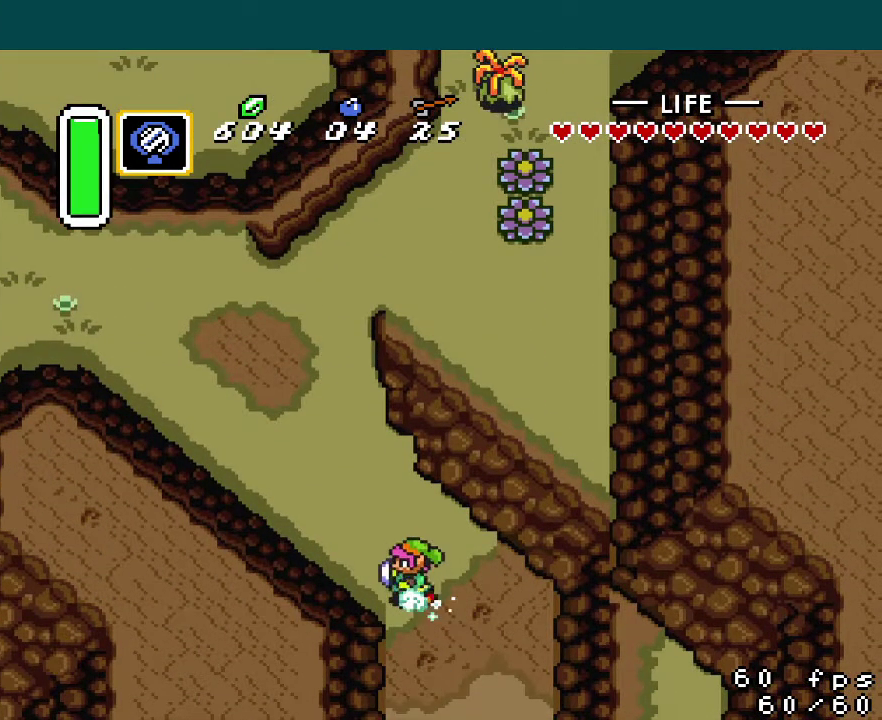
{"buttons": ["DPAD_LEFT"], "events": [[217, "A", "up"]]}
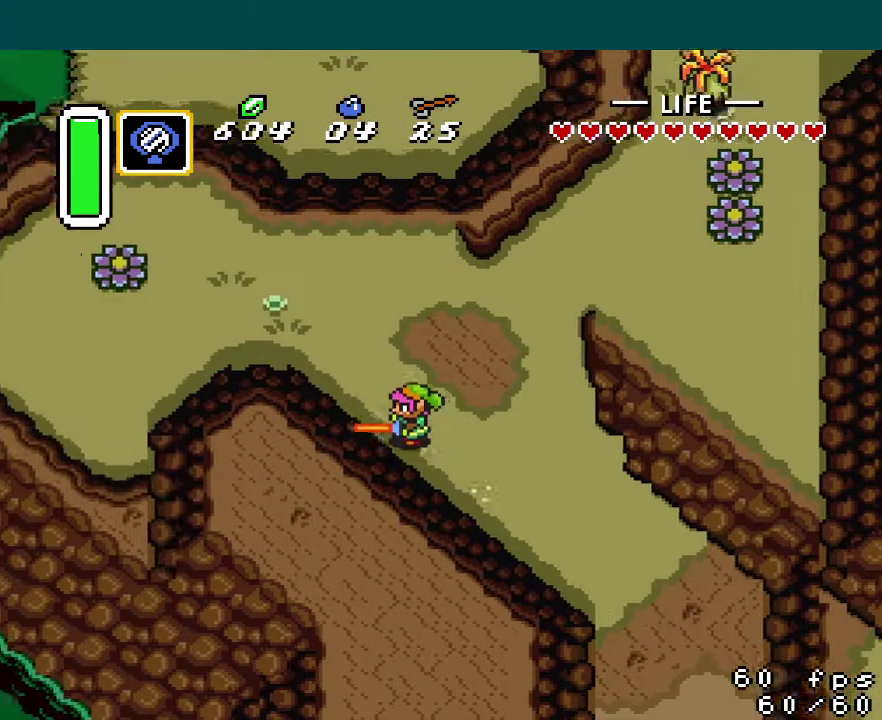
{"buttons": ["DPAD_LEFT"], "events": [[317, "DPAD_LEFT", "up"], [417, "DPAD_LEFT", "down"]]}
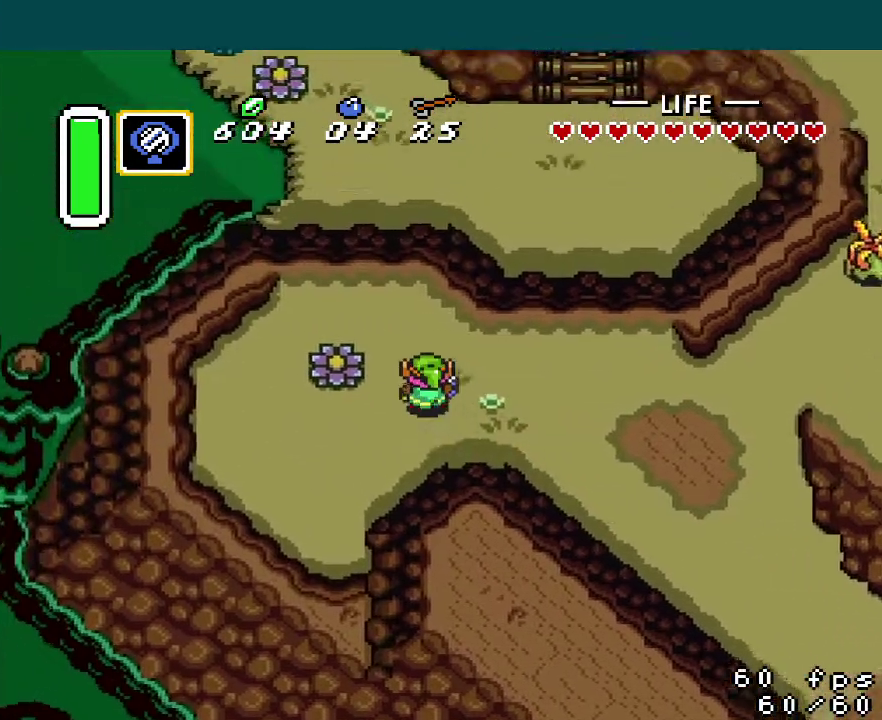
{"buttons": ["A", "DPAD_LEFT"], "events": [[484, "A", "down"]]}
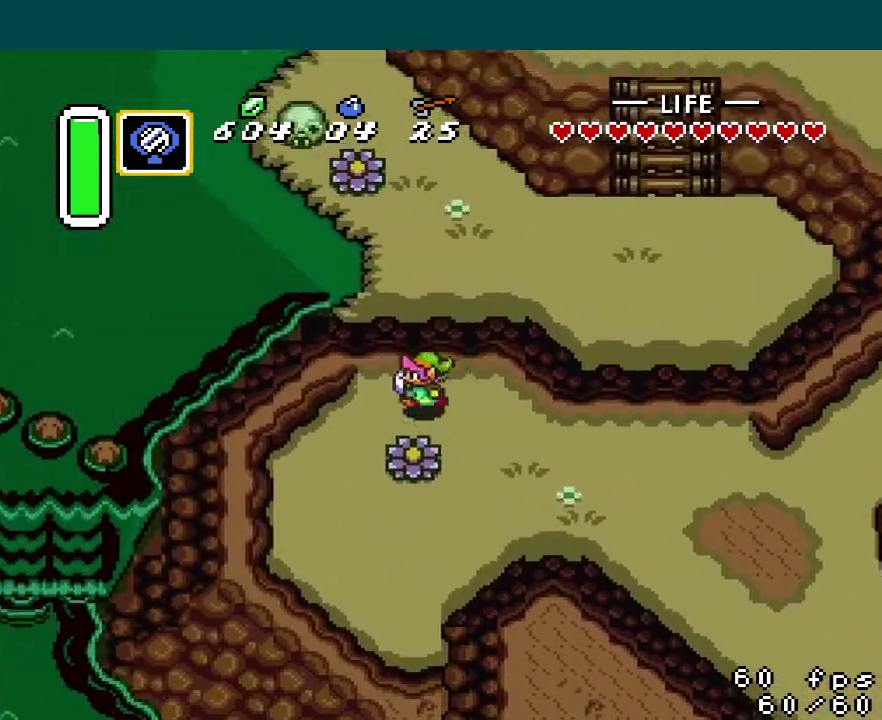
{"buttons": ["DPAD_LEFT"], "events": [[67, "A", "up"], [367, "A", "down"], [467, "A", "up"]]}
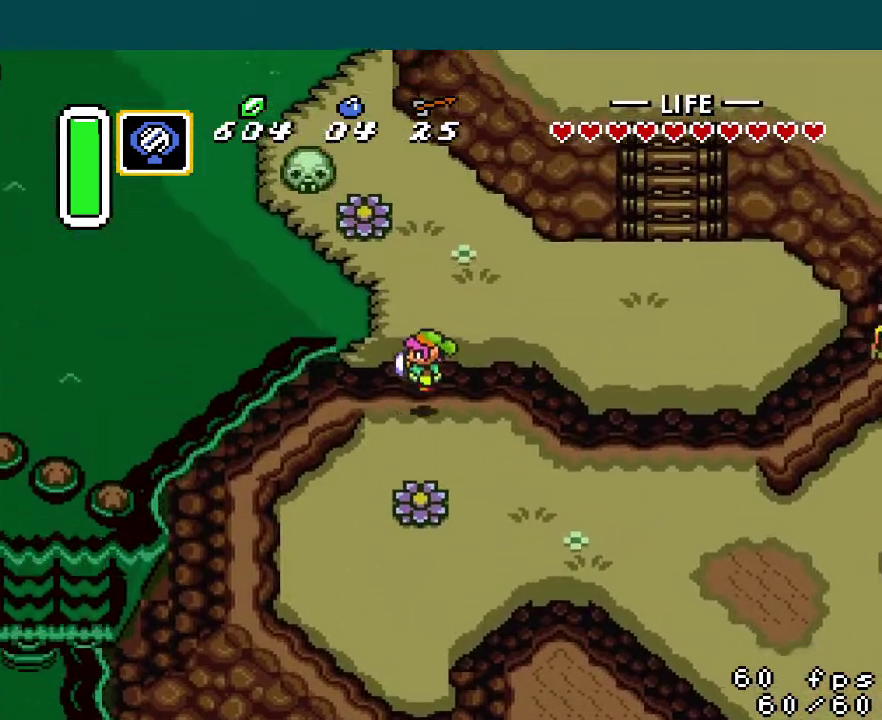
{"buttons": [], "events": [[134, "DPAD_LEFT", "up"]]}